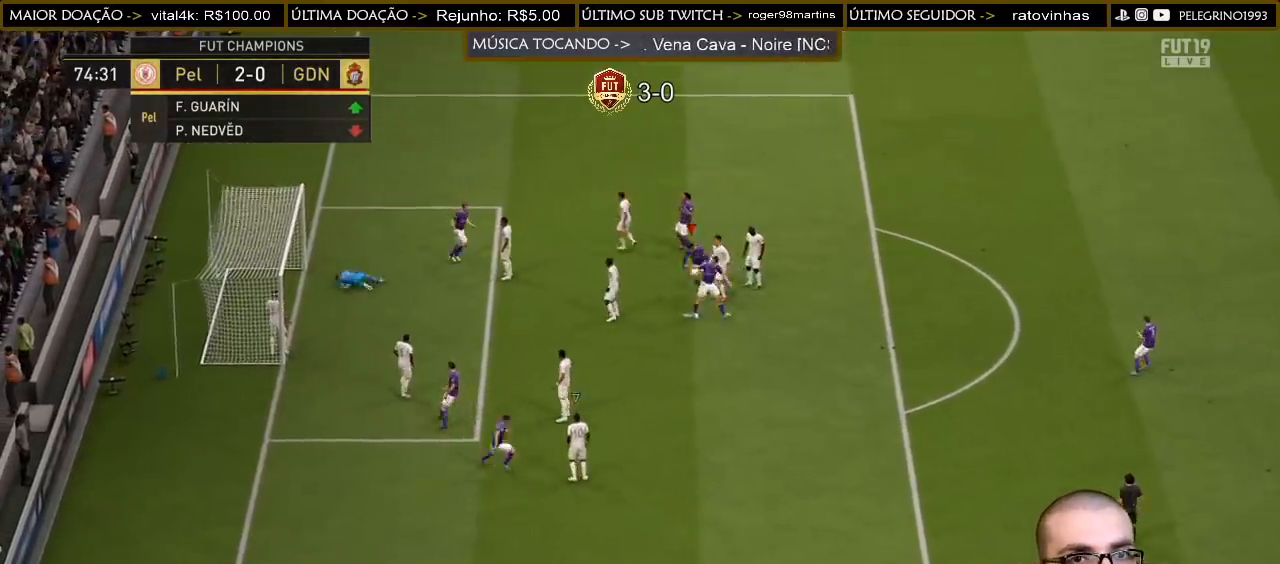
Gameplay with a controller (PlayStation layout); each line is a JSON object with the inputs held at the frame after it. "events" lists button and stick changes between this image and that frame as [ms after this image, input, new state], when the widget could be followed in between.
{"buttons": [], "left_stick": "down-left", "right_stick": "center", "events": [[433, "left_stick", "down-left"]]}
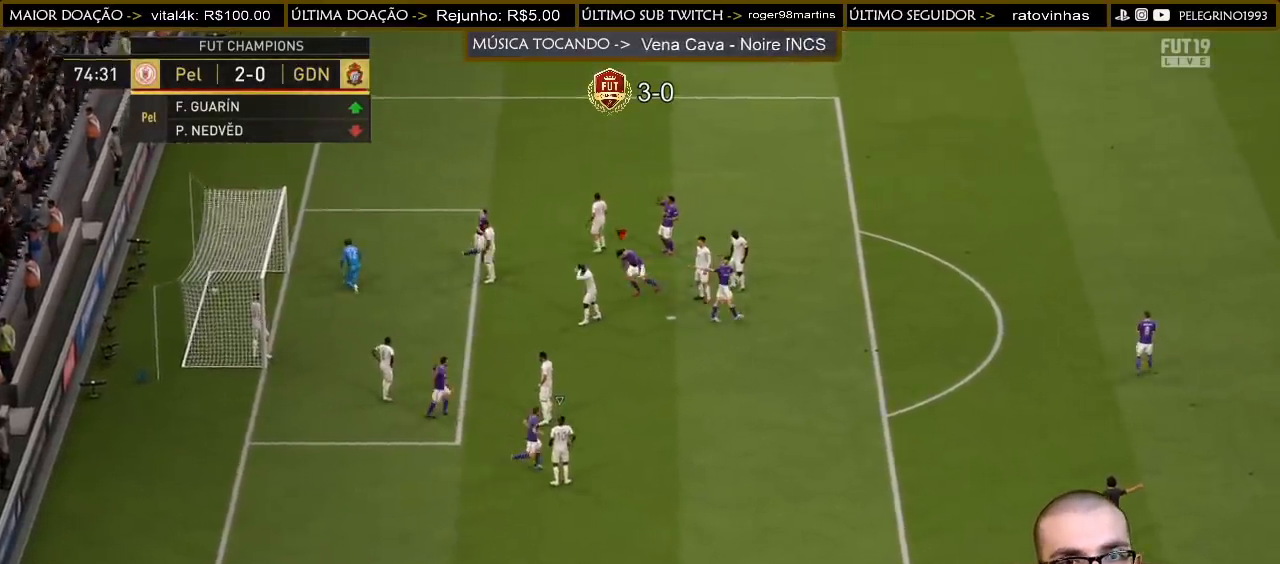
{"buttons": ["CROSS", "L1", "R1"], "left_stick": "down", "right_stick": "center", "events": [[67, "left_stick", "down"], [500, "CROSS", "down"], [500, "L1", "down"], [500, "R1", "down"]]}
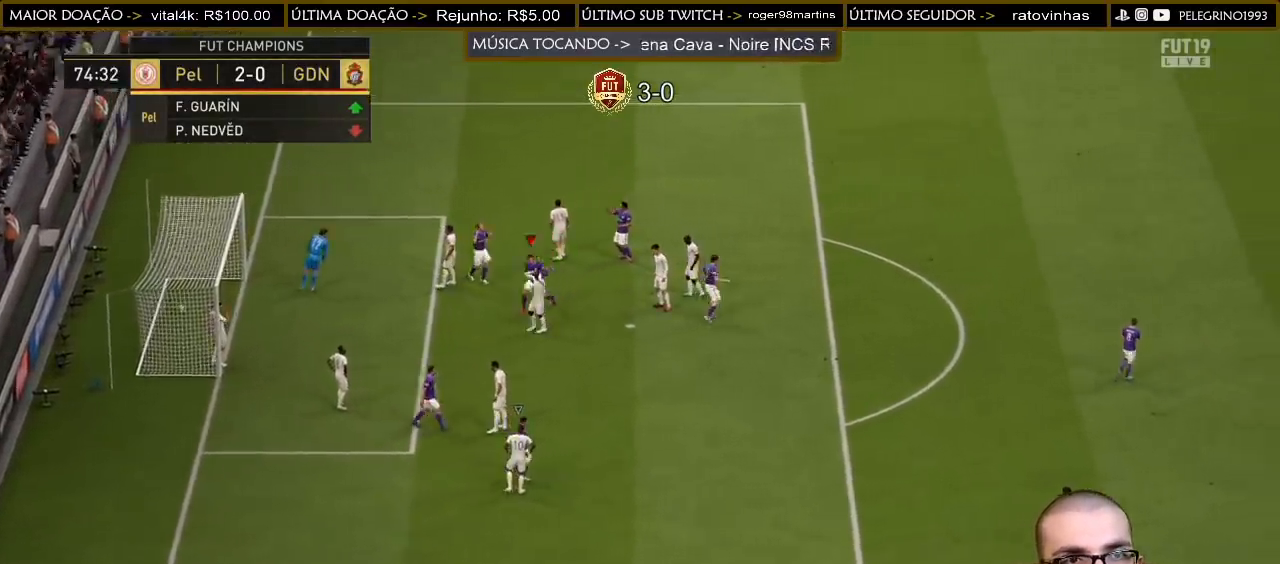
{"buttons": [], "left_stick": "center", "right_stick": "center", "events": [[100, "L1", "up"], [133, "CROSS", "up"], [133, "R1", "up"], [300, "left_stick", "center"]]}
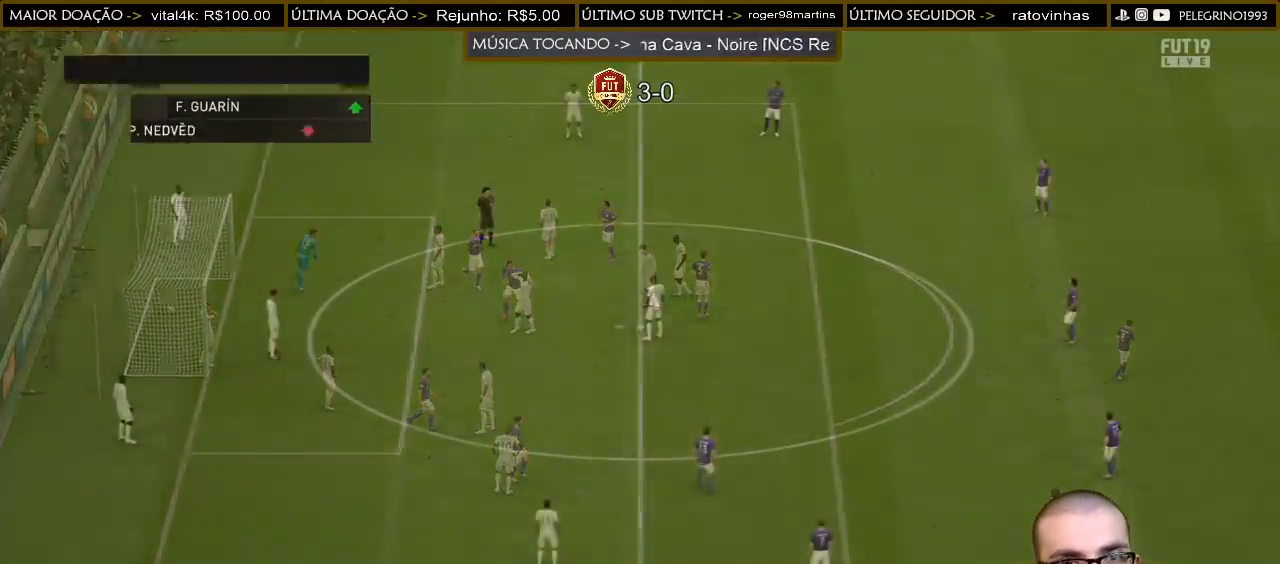
{"buttons": [], "left_stick": "up-left", "right_stick": "center", "events": [[100, "left_stick", "left"], [267, "right_stick", "down"], [300, "left_stick", "up-left"], [433, "right_stick", "center"]]}
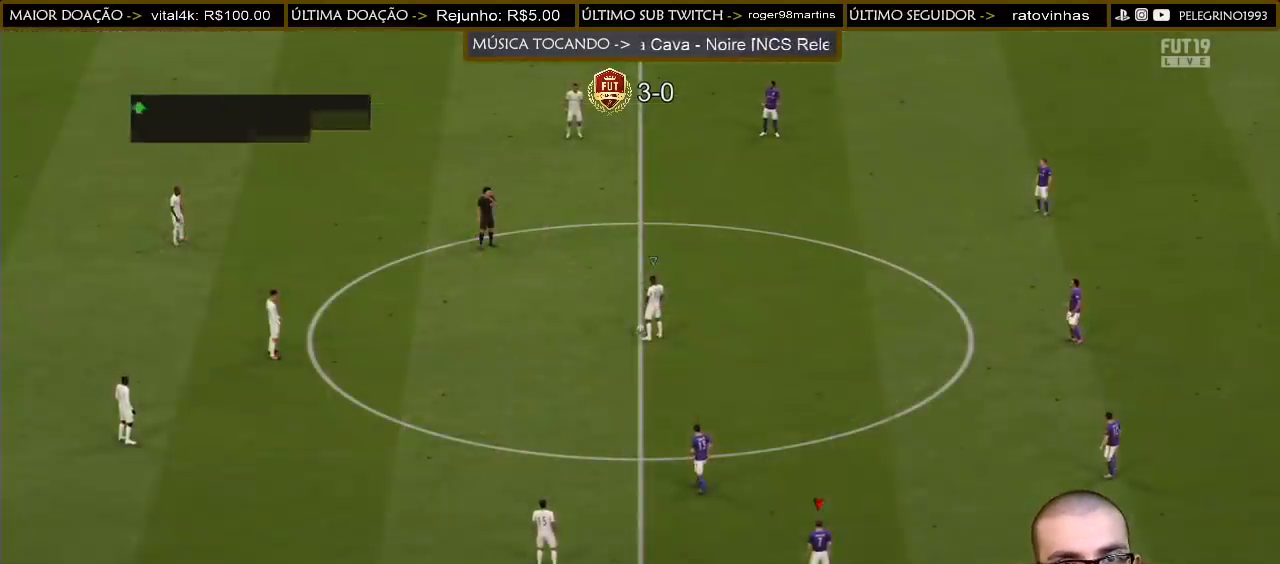
{"buttons": ["R2"], "left_stick": "up-left", "right_stick": "center", "events": [[33, "R2", "down"], [333, "DPAD_DOWN", "down"], [467, "DPAD_DOWN", "up"]]}
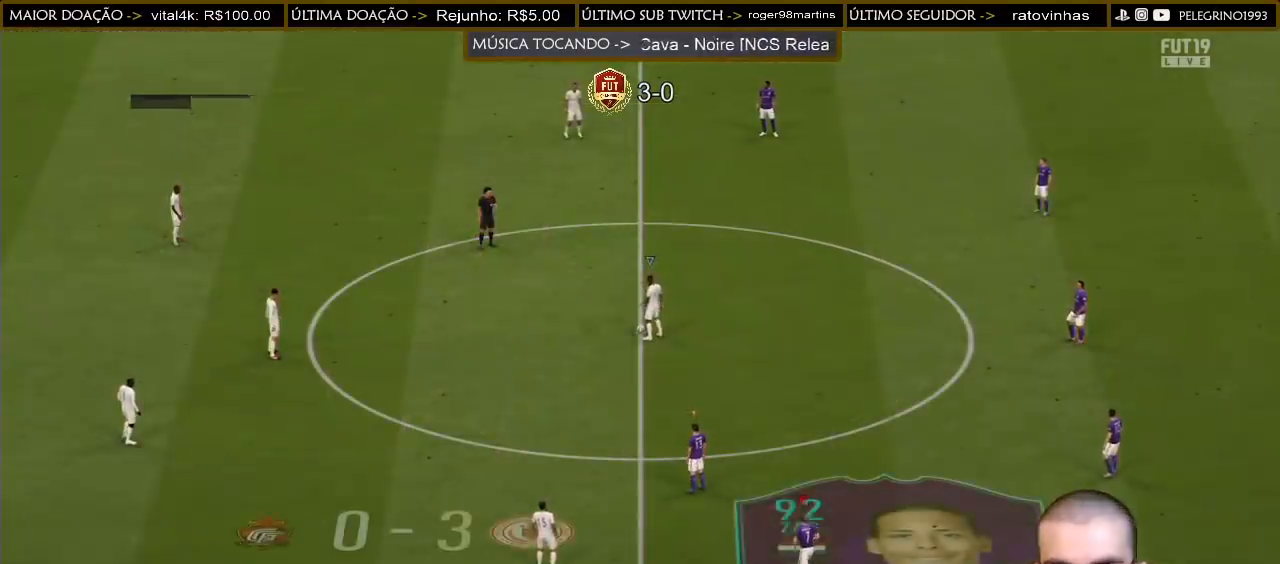
{"buttons": ["R2", "DPAD_LEFT"], "left_stick": "up-left", "right_stick": "center", "events": [[467, "DPAD_LEFT", "down"]]}
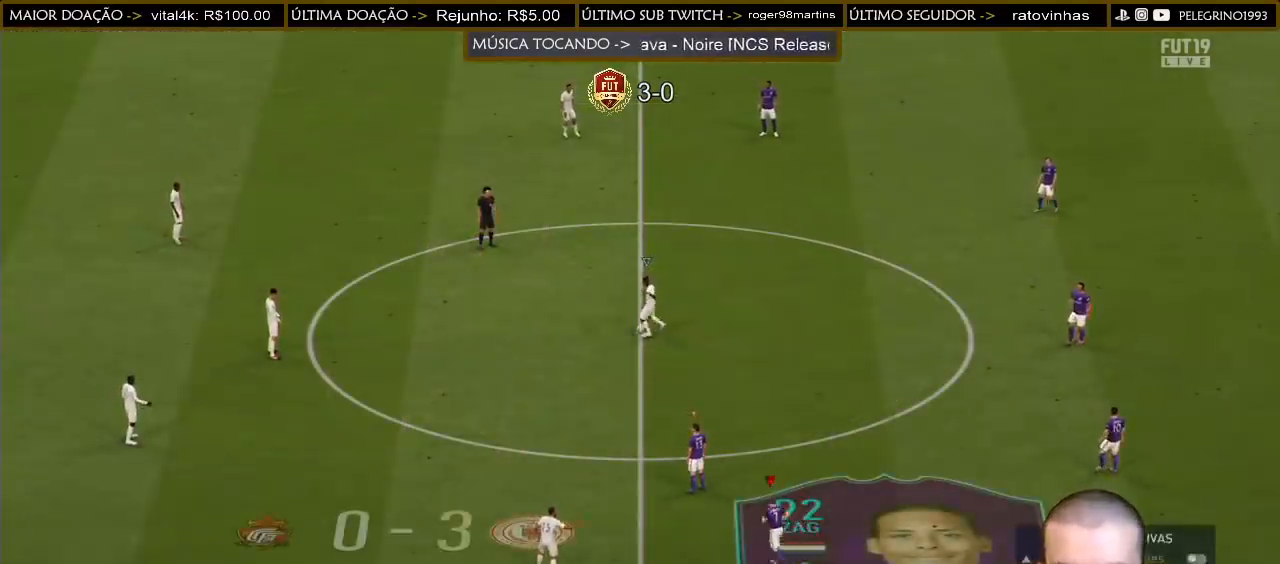
{"buttons": ["R2"], "left_stick": "up-left", "right_stick": "center", "events": [[133, "DPAD_LEFT", "up"]]}
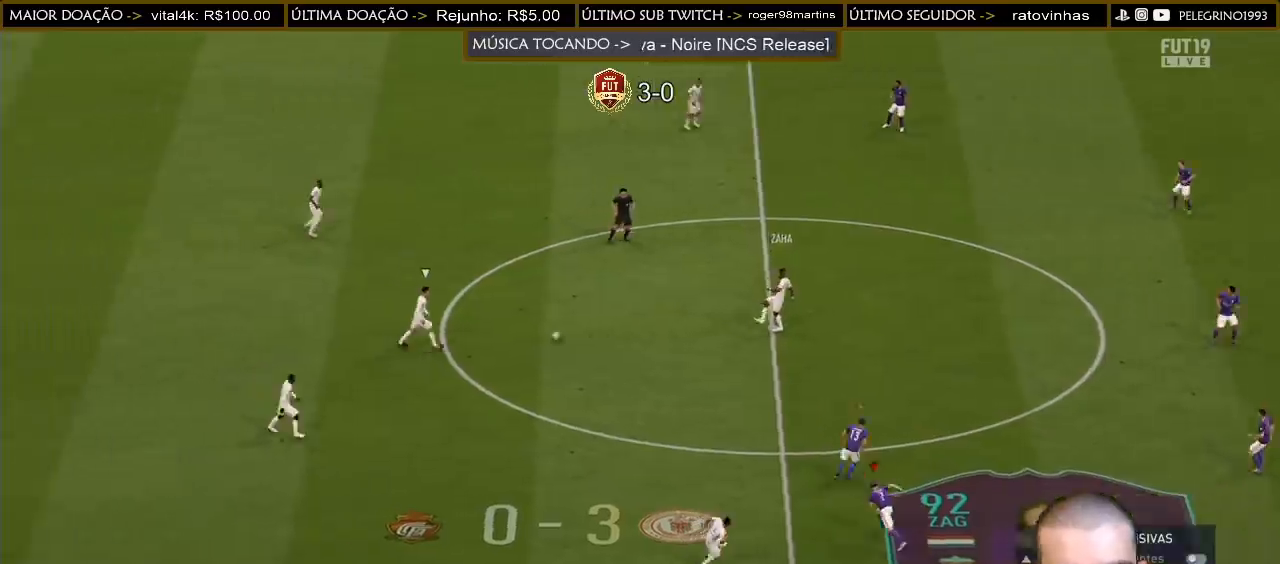
{"buttons": [], "left_stick": "center", "right_stick": "center", "events": [[200, "R2", "up"], [200, "left_stick", "center"]]}
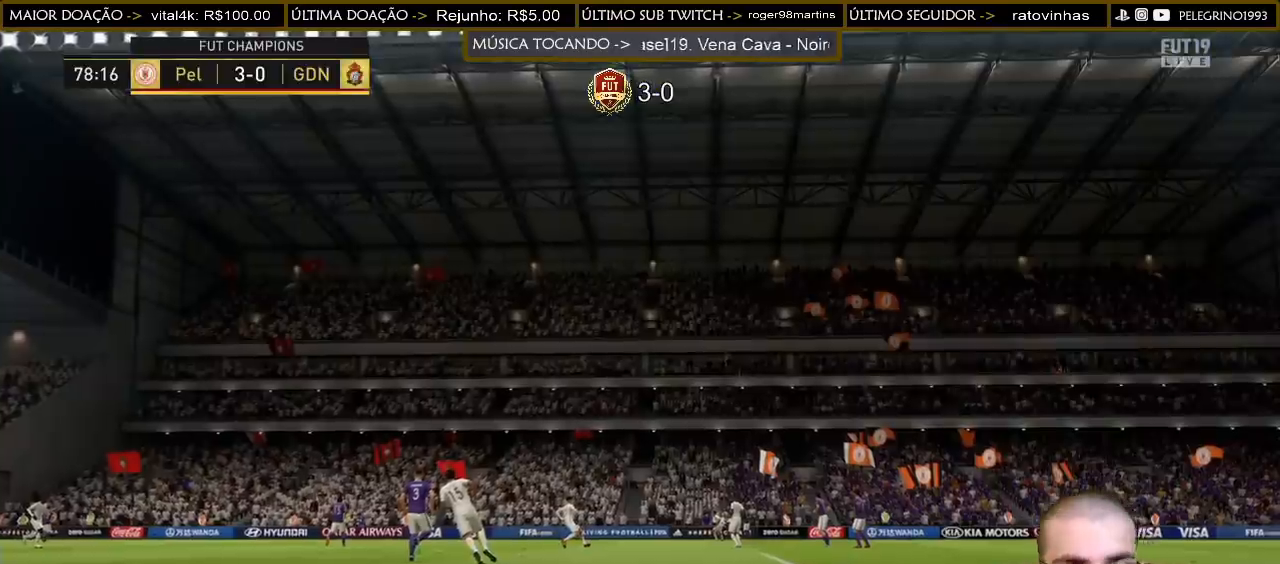
{"buttons": [], "left_stick": "center", "right_stick": "center", "events": []}
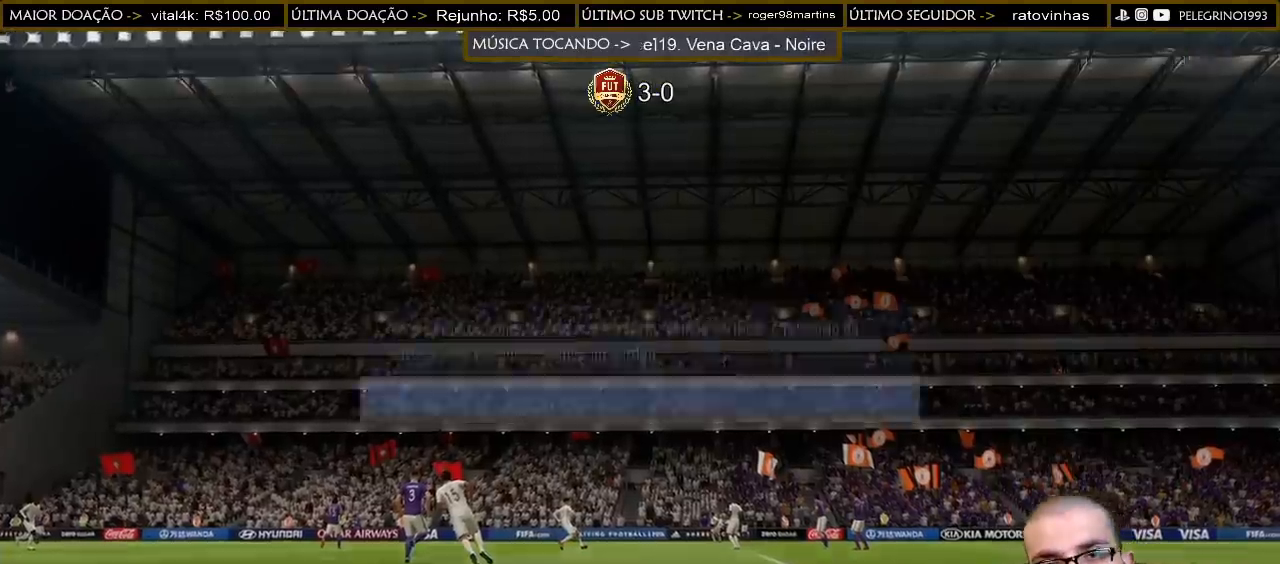
{"buttons": [], "left_stick": "center", "right_stick": "center", "events": []}
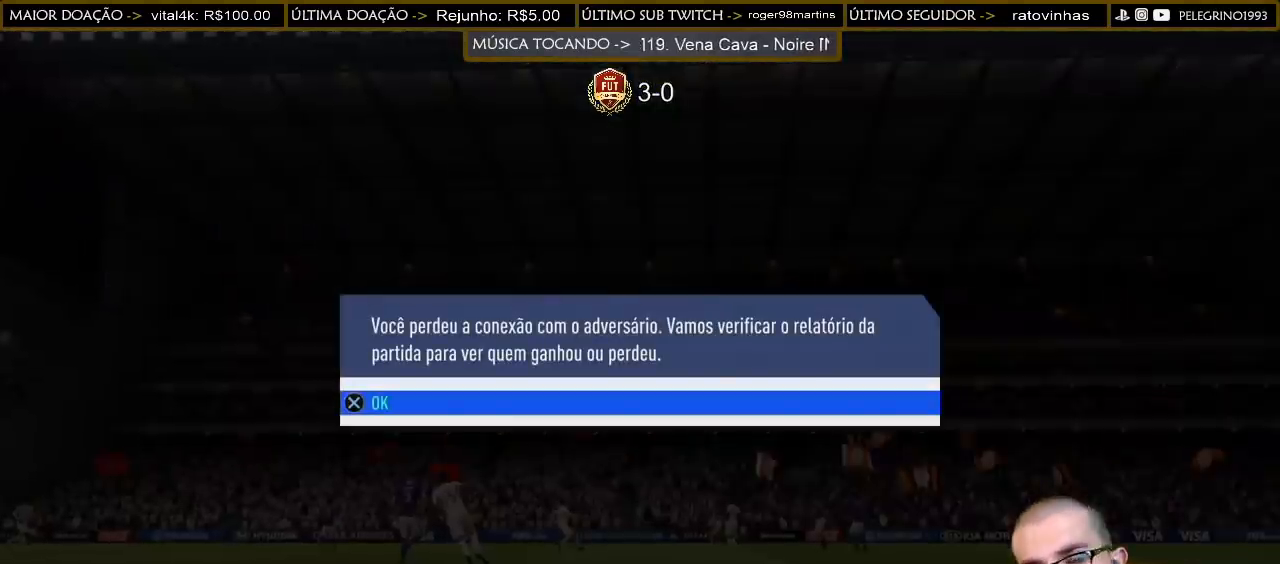
{"buttons": [], "left_stick": "center", "right_stick": "center", "events": []}
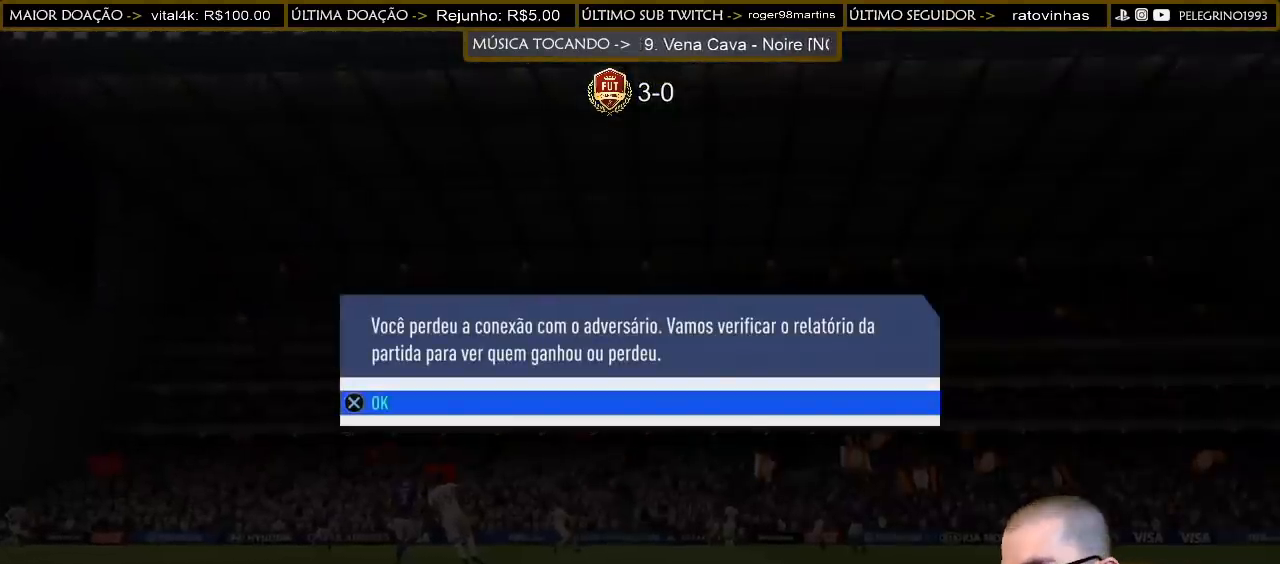
{"buttons": [], "left_stick": "center", "right_stick": "center", "events": [[300, "CROSS", "down"], [467, "CROSS", "up"]]}
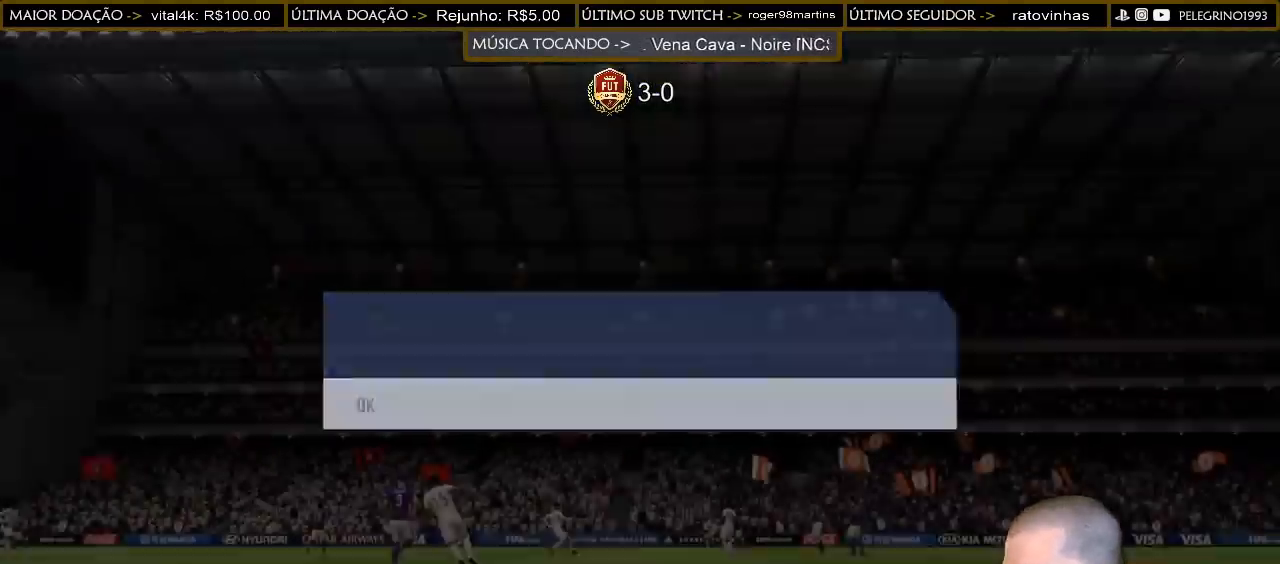
{"buttons": [], "left_stick": "center", "right_stick": "center", "events": []}
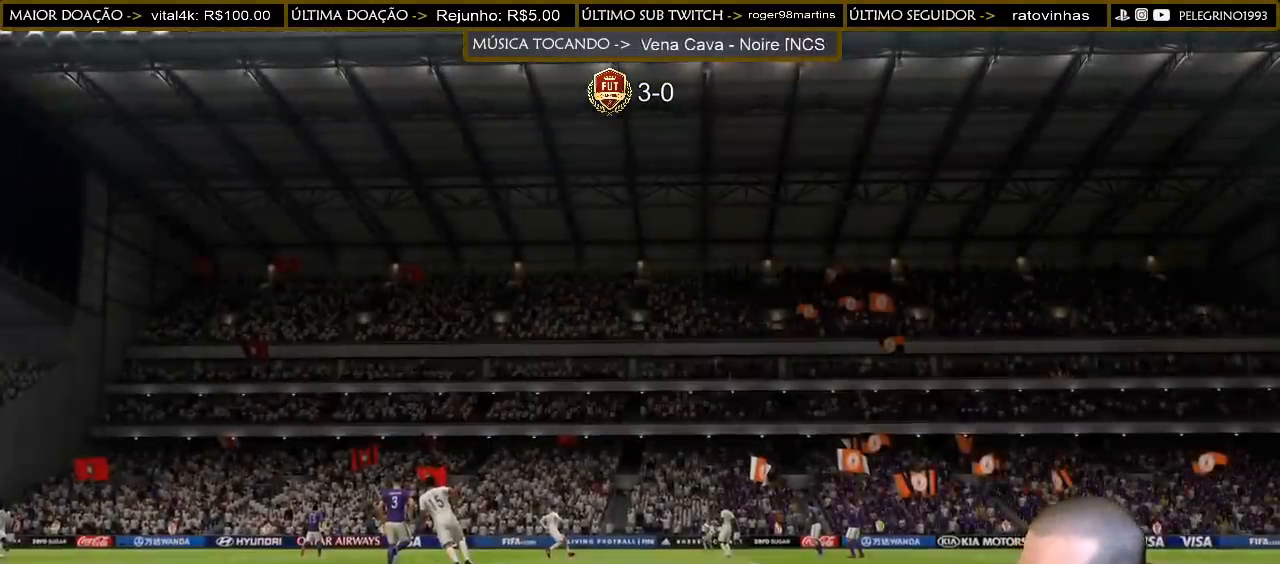
{"buttons": [], "left_stick": "center", "right_stick": "center", "events": []}
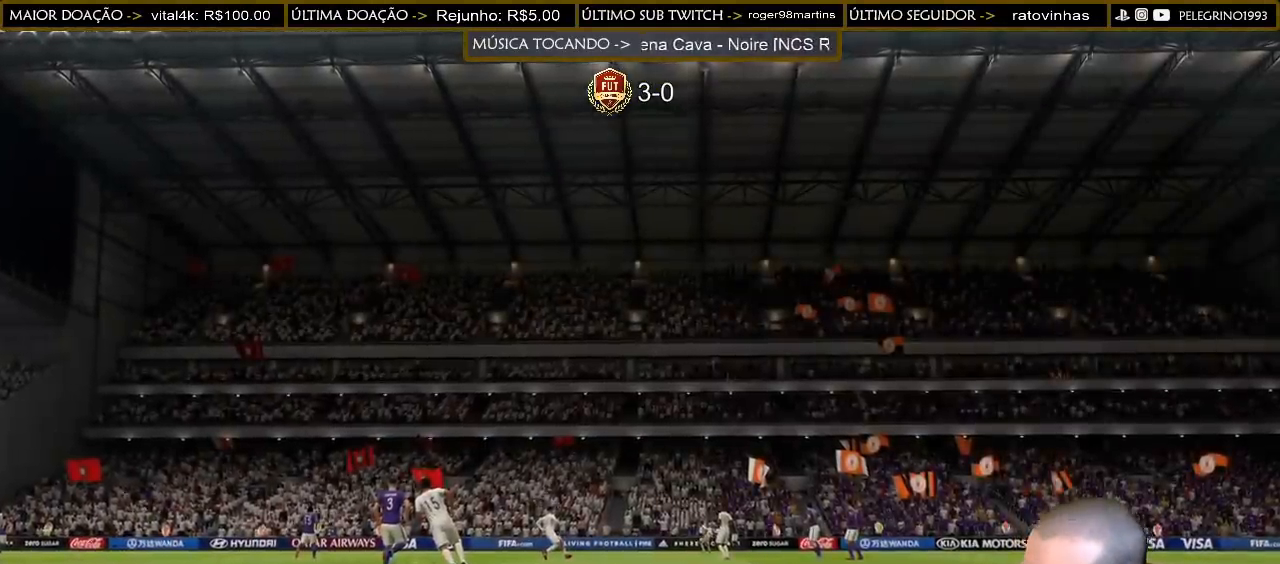
{"buttons": [], "left_stick": "center", "right_stick": "center", "events": []}
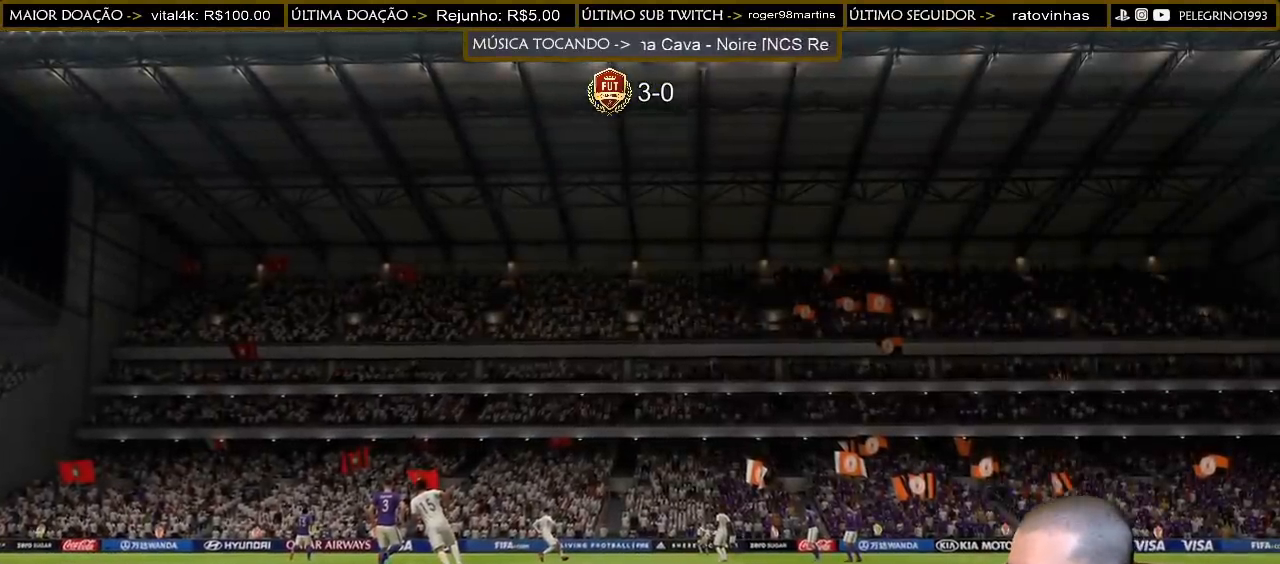
{"buttons": [], "left_stick": "center", "right_stick": "center", "events": []}
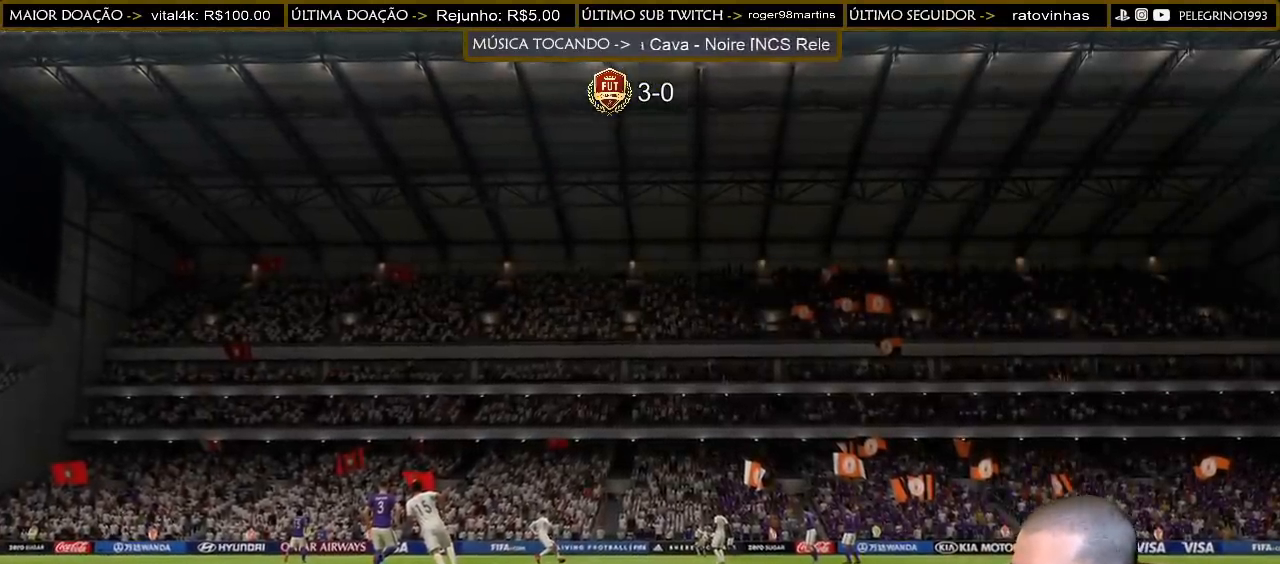
{"buttons": [], "left_stick": "center", "right_stick": "center", "events": []}
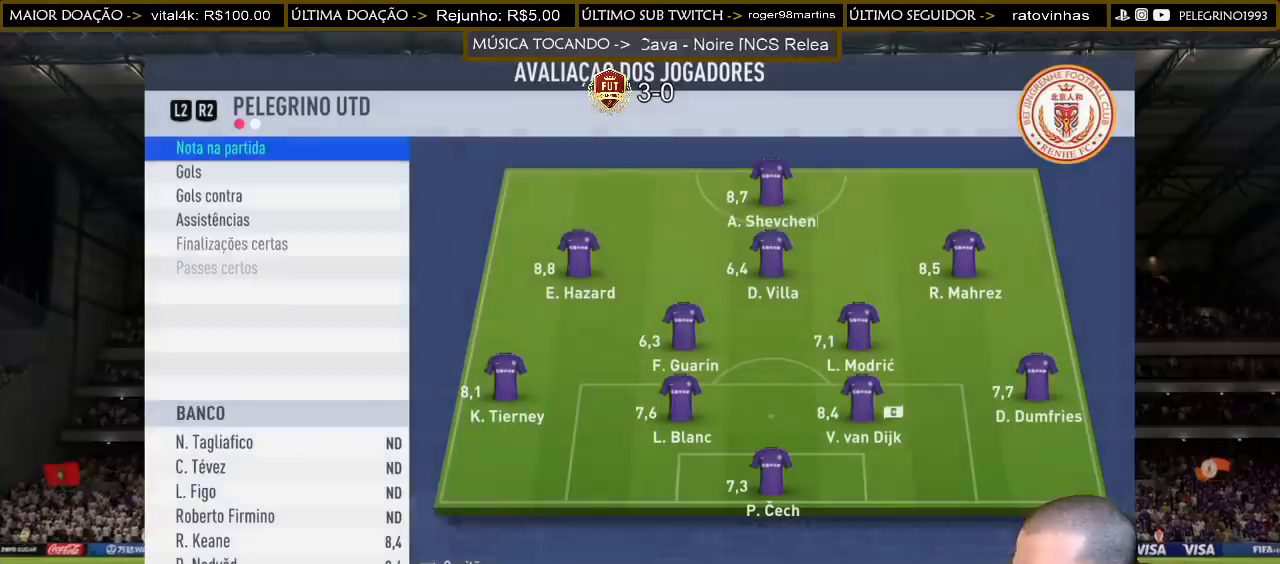
{"buttons": [], "left_stick": "center", "right_stick": "center", "events": []}
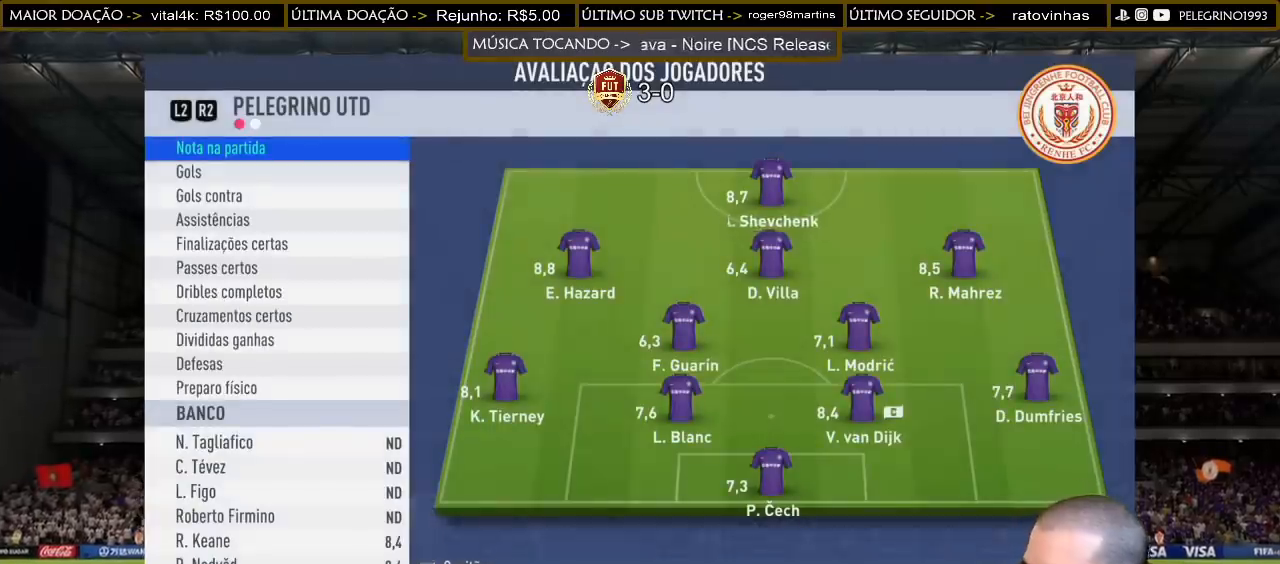
{"buttons": [], "left_stick": "center", "right_stick": "center", "events": []}
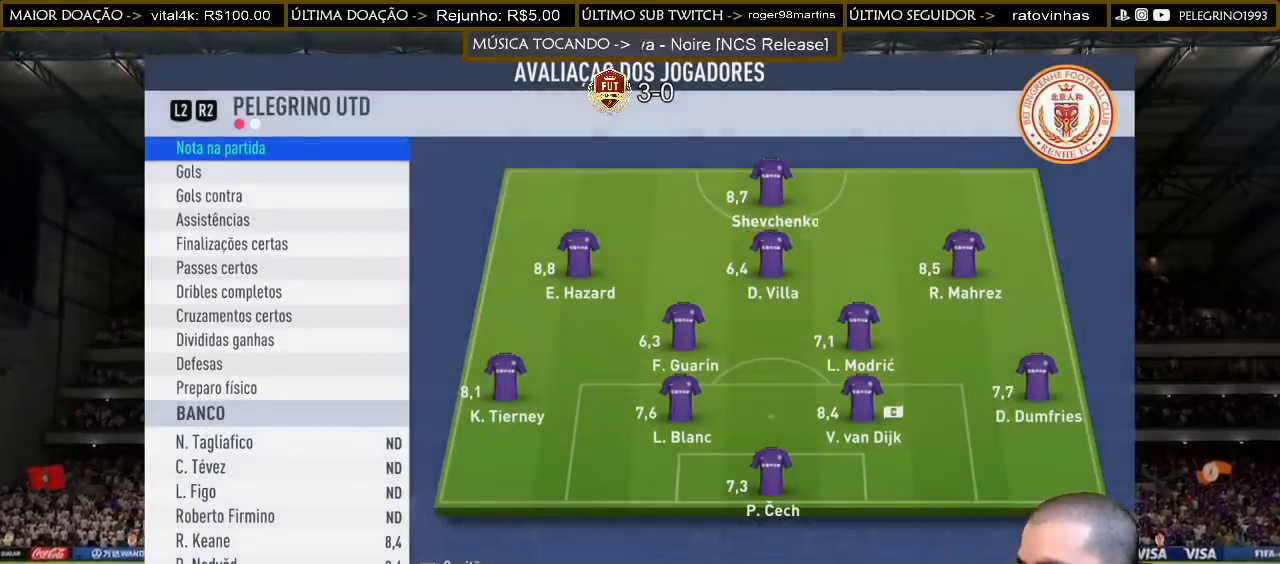
{"buttons": ["CROSS"], "left_stick": "center", "right_stick": "center", "events": [[500, "CROSS", "down"]]}
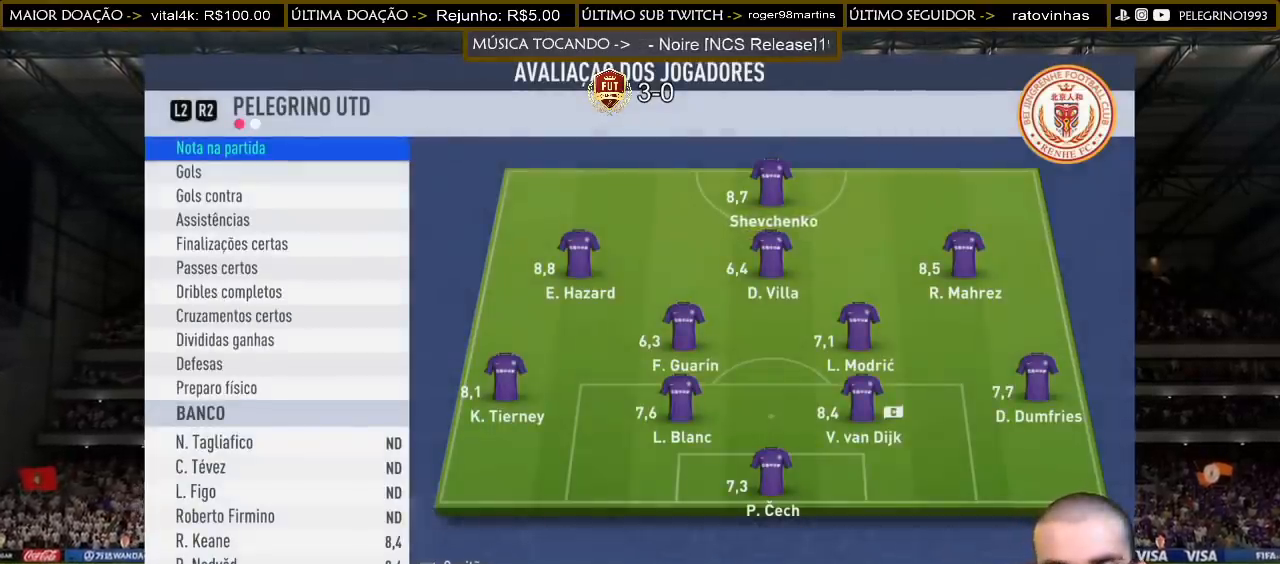
{"buttons": [], "left_stick": "center", "right_stick": "center", "events": [[133, "CROSS", "up"]]}
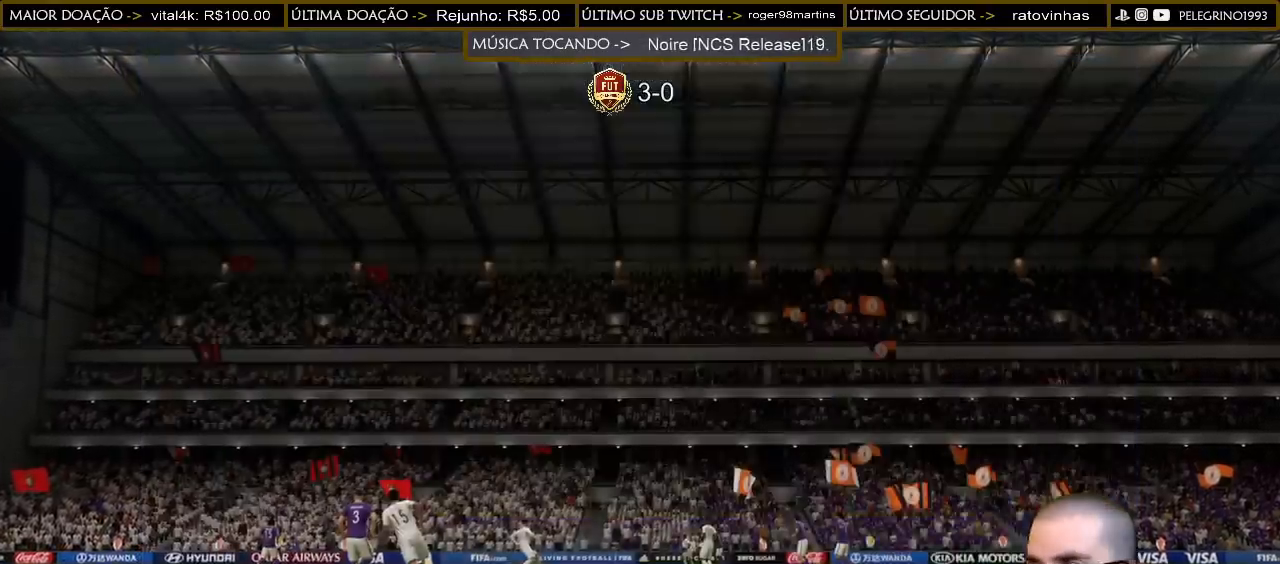
{"buttons": [], "left_stick": "center", "right_stick": "center", "events": []}
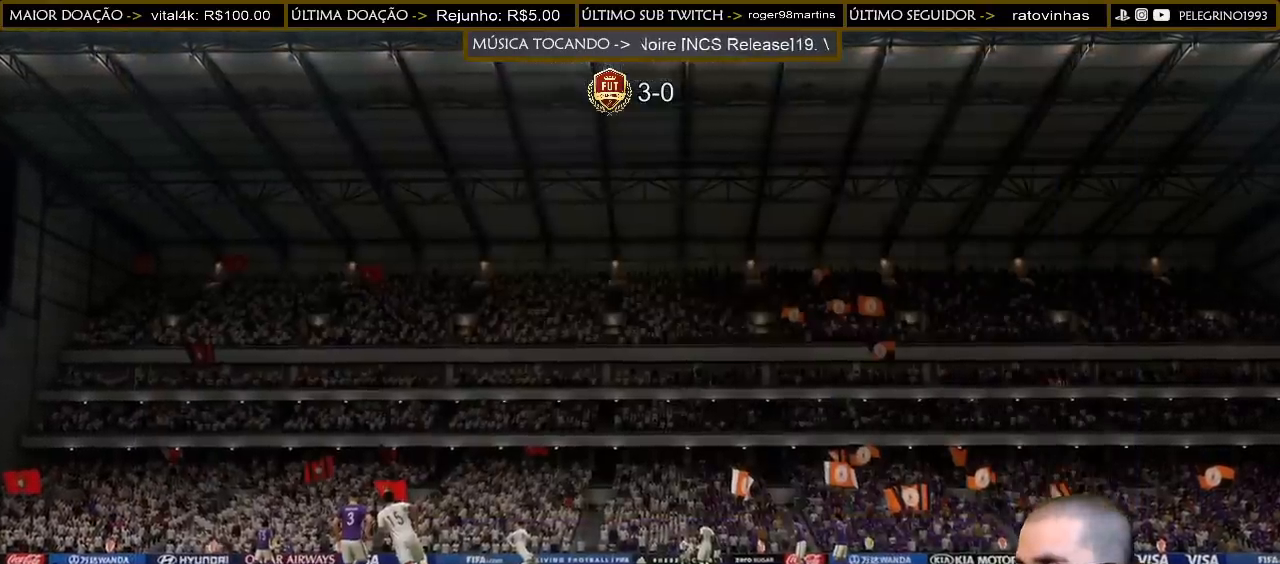
{"buttons": [], "left_stick": "center", "right_stick": "center", "events": []}
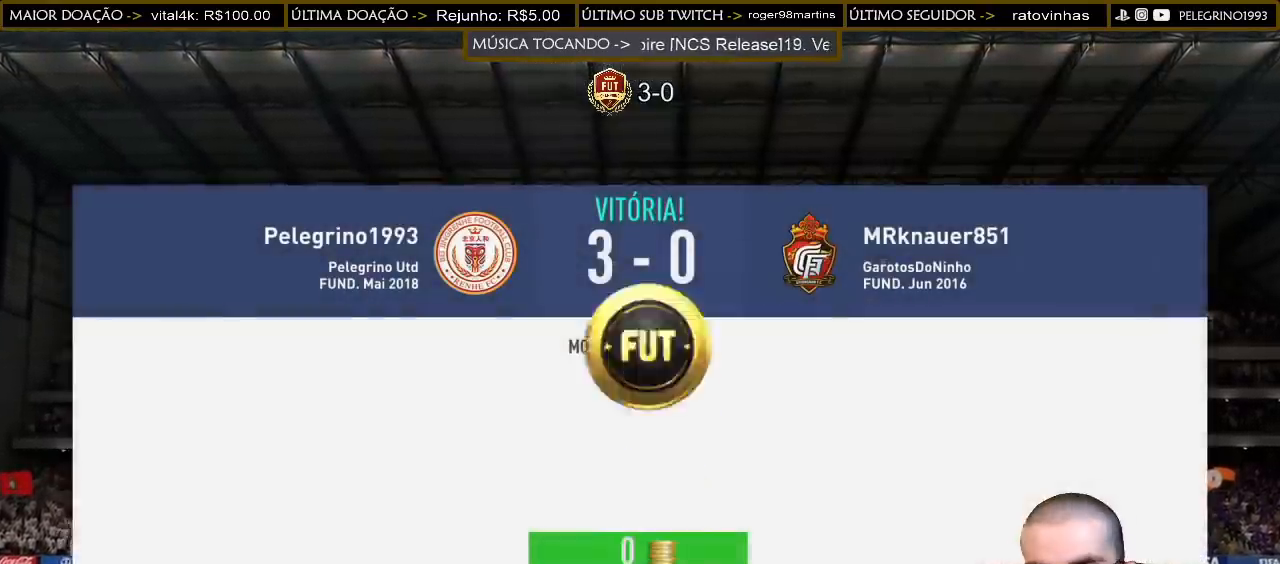
{"buttons": [], "left_stick": "center", "right_stick": "center", "events": [[267, "CROSS", "down"], [433, "CROSS", "up"]]}
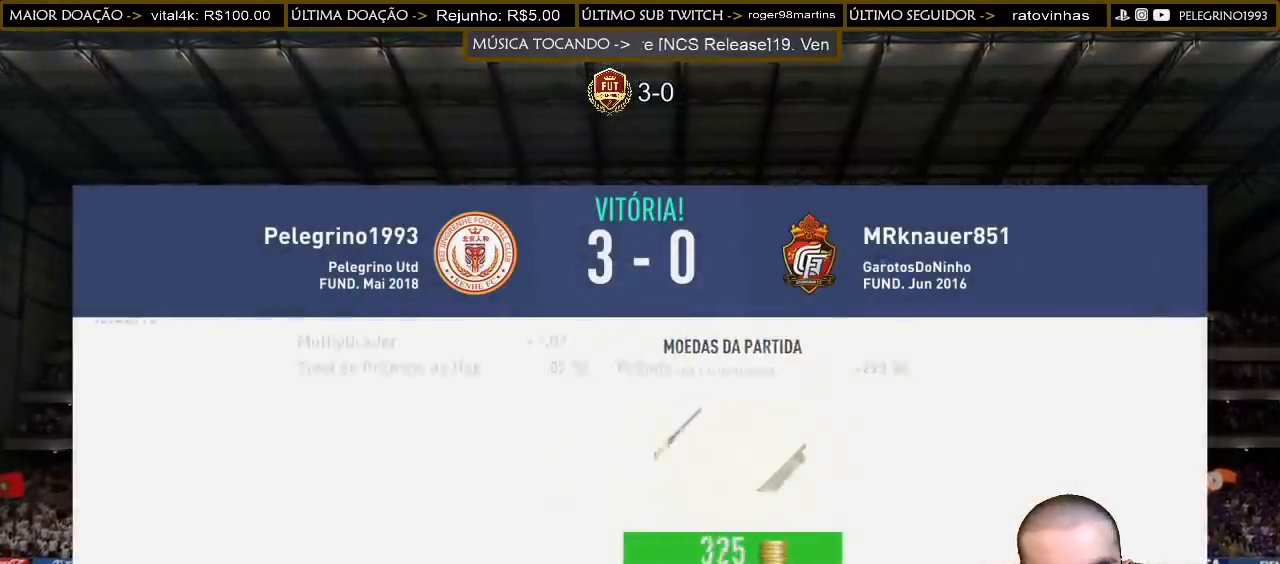
{"buttons": [], "left_stick": "center", "right_stick": "center", "events": []}
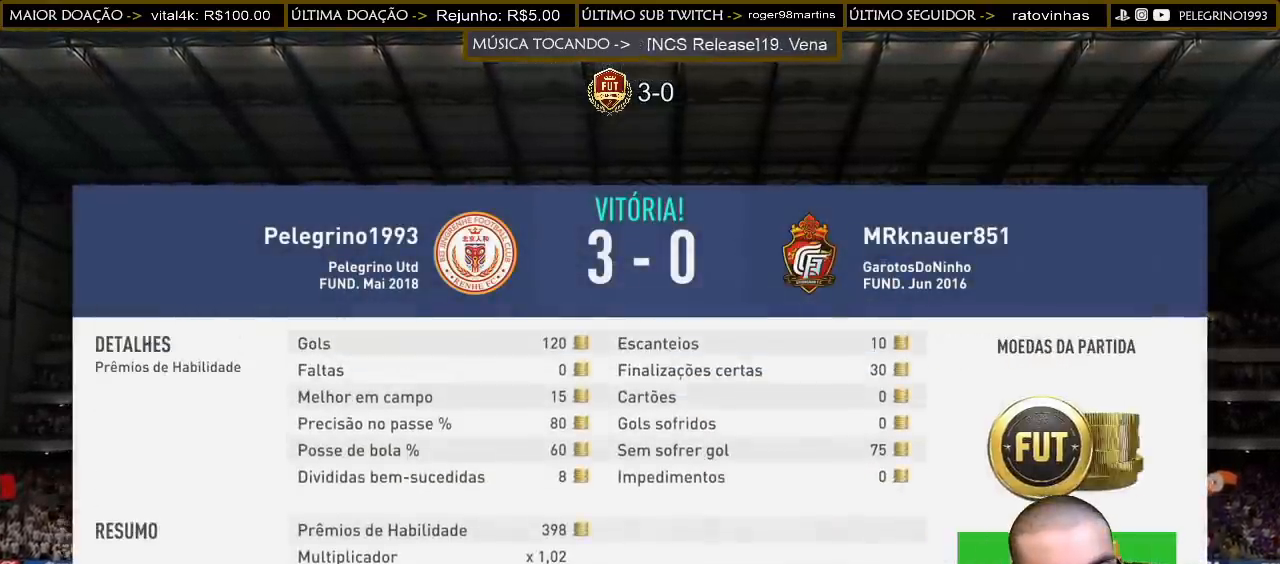
{"buttons": [], "left_stick": "center", "right_stick": "center", "events": [[67, "CROSS", "down"], [233, "CROSS", "up"]]}